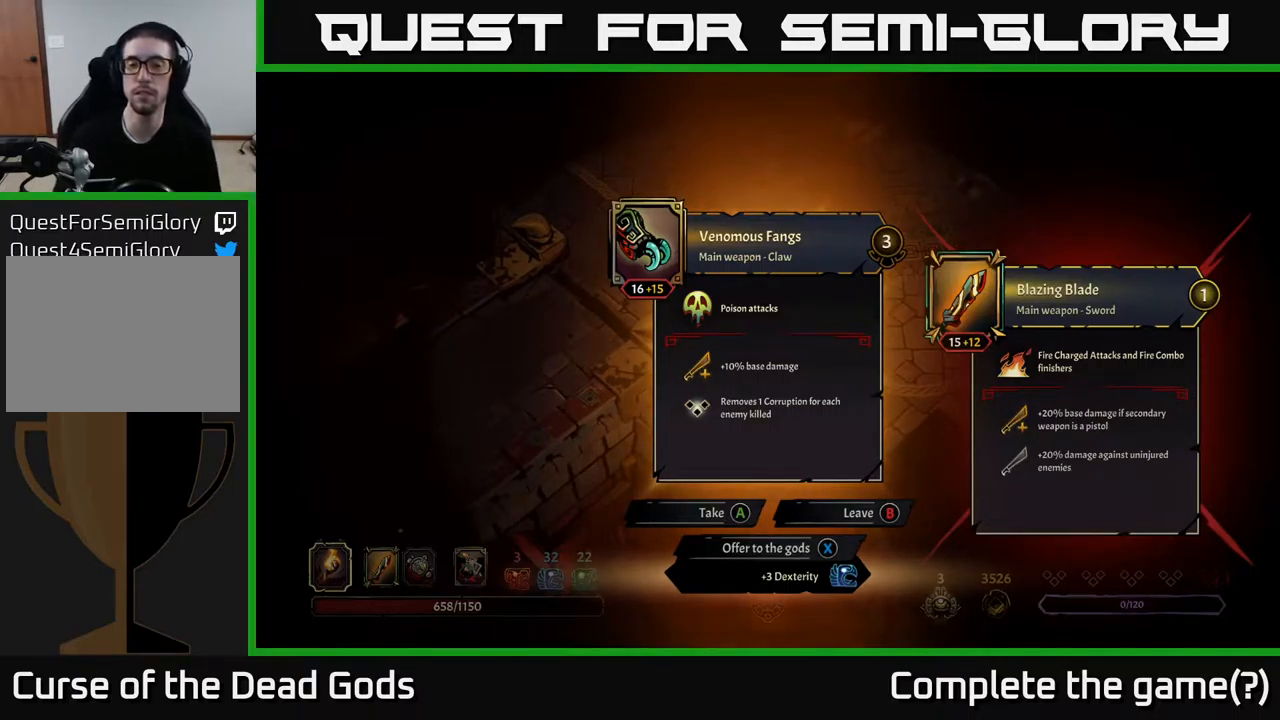
Gameplay with a controller (Xbox layout); each line is a JSON object with the inputs held at the frame after it. "events" lists button and stick changes between this image and that frame as [ms after this image, input, new state], when the widget could be followed in between.
{"buttons": [], "left_stick": "center", "right_stick": "center", "events": [[400, "B", "down"], [484, "B", "up"]]}
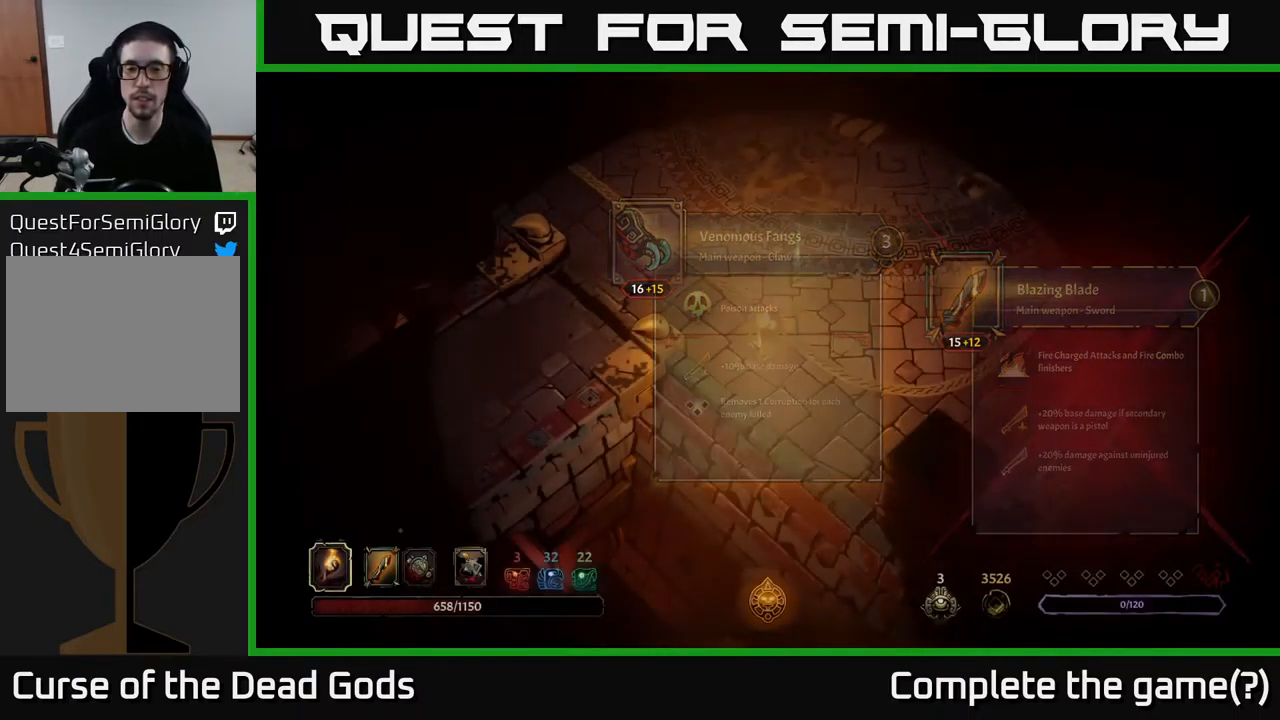
{"buttons": [], "left_stick": "up", "right_stick": "center", "events": [[84, "left_stick", "up-right"], [434, "left_stick", "up"]]}
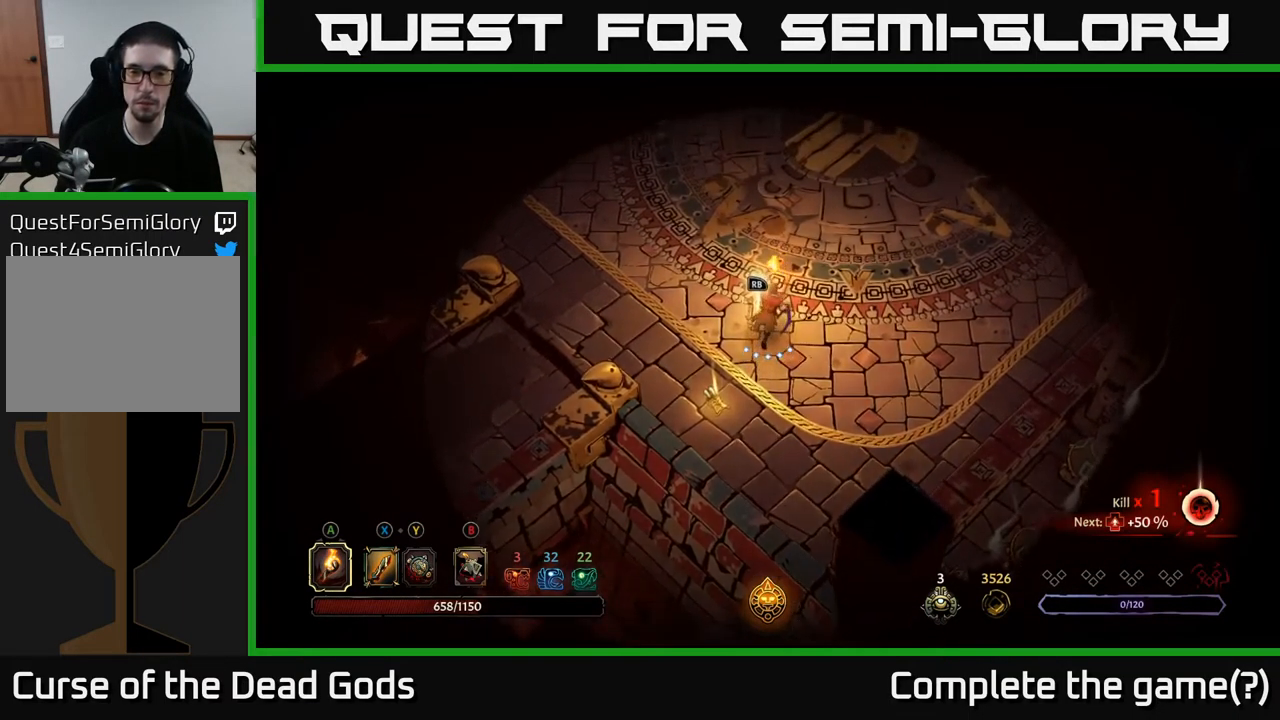
{"buttons": [], "left_stick": "center", "right_stick": "center", "events": [[34, "R1", "down"], [67, "left_stick", "center"], [150, "R1", "up"]]}
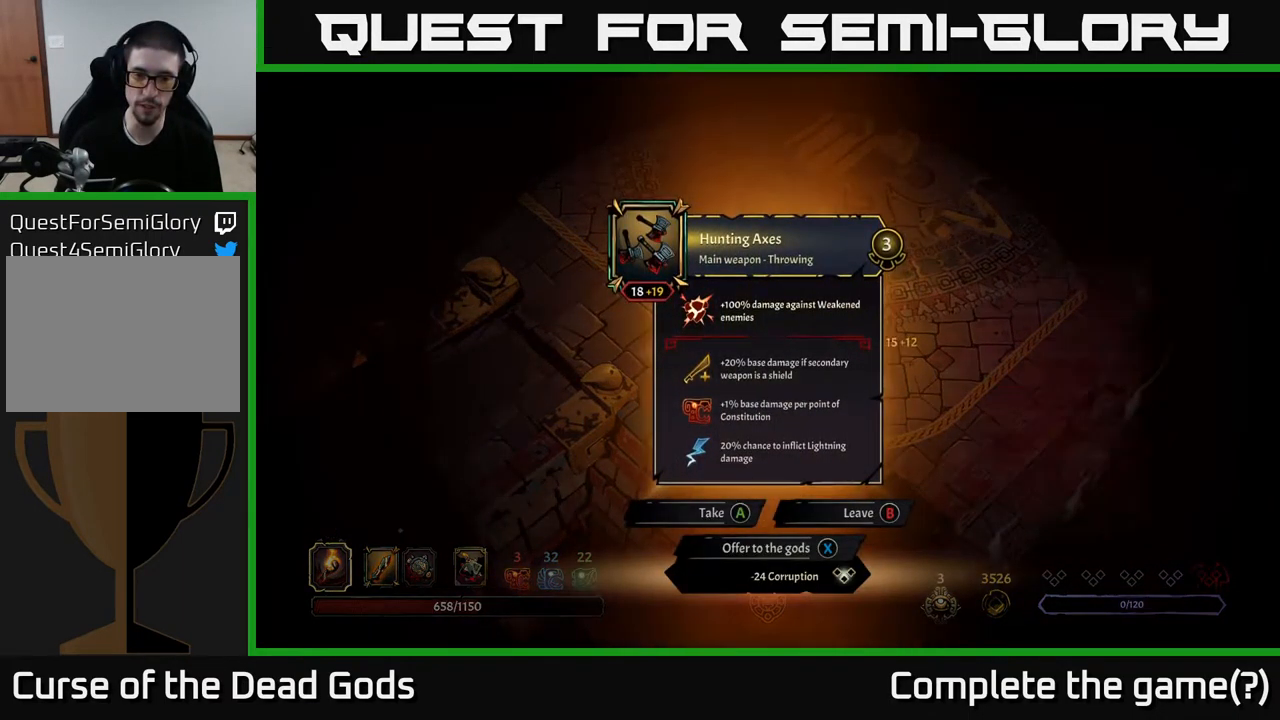
{"buttons": [], "left_stick": "center", "right_stick": "center", "events": []}
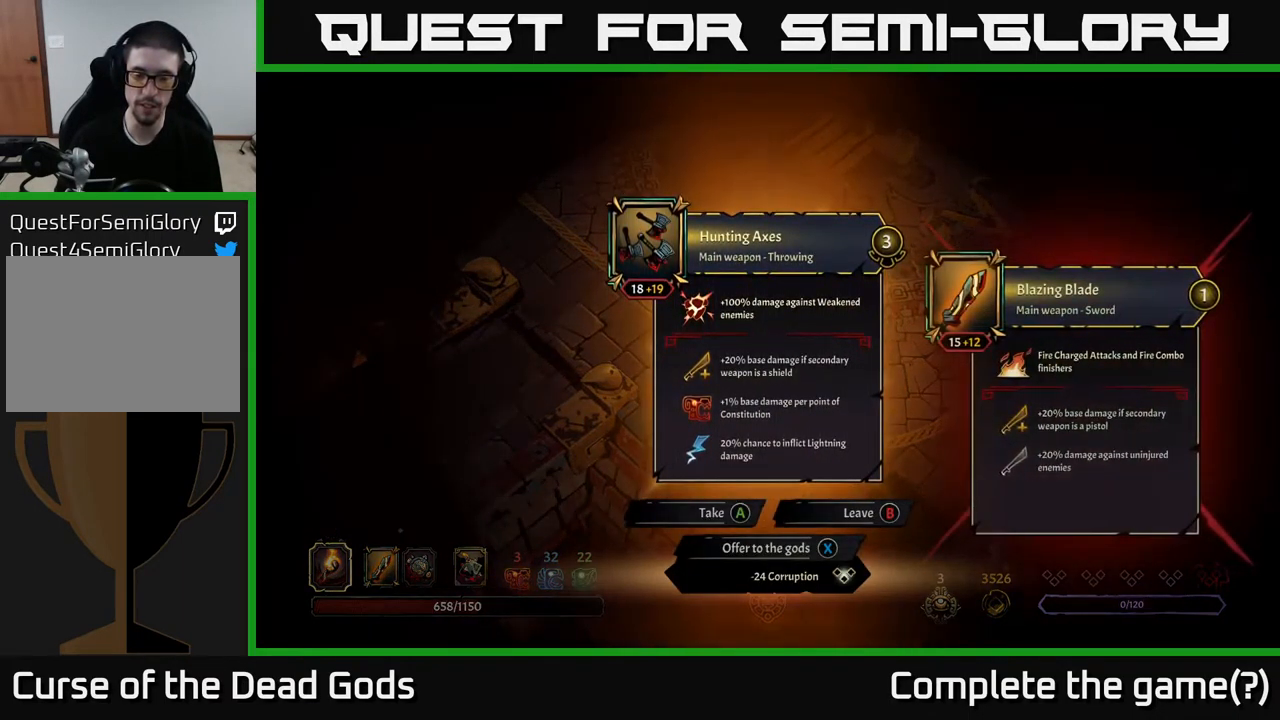
{"buttons": [], "left_stick": "center", "right_stick": "center", "events": []}
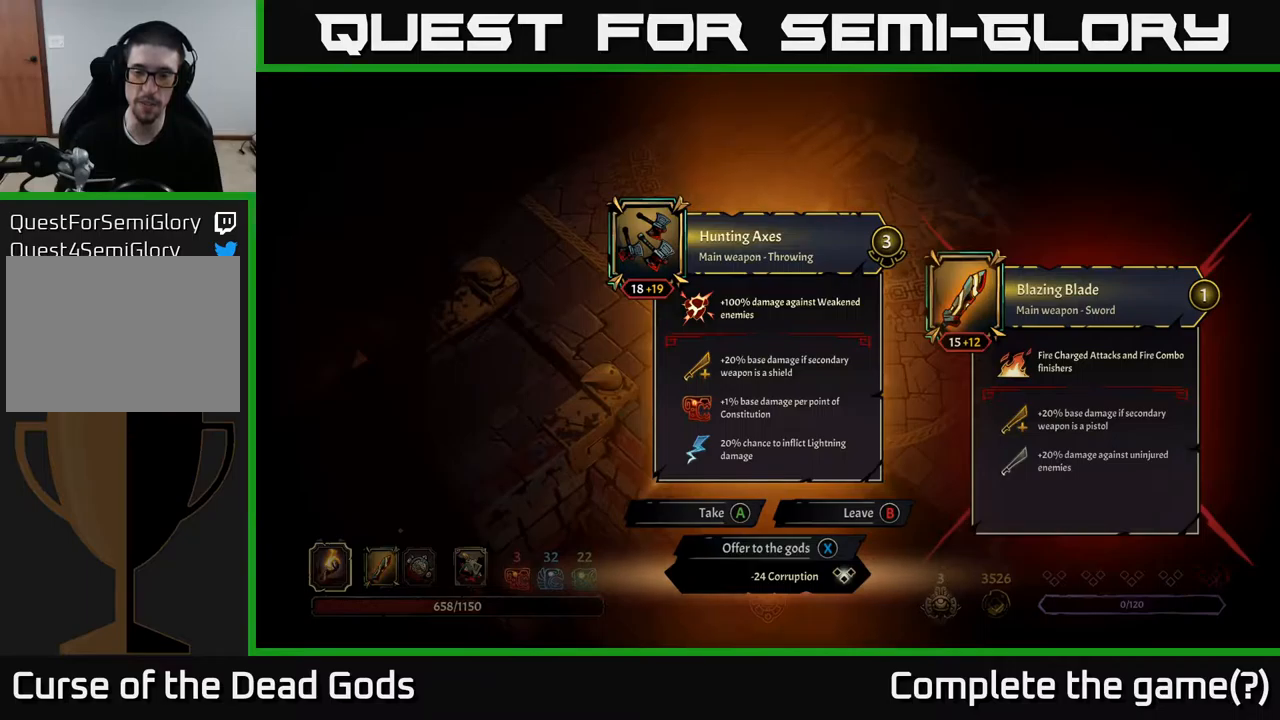
{"buttons": [], "left_stick": "center", "right_stick": "center", "events": []}
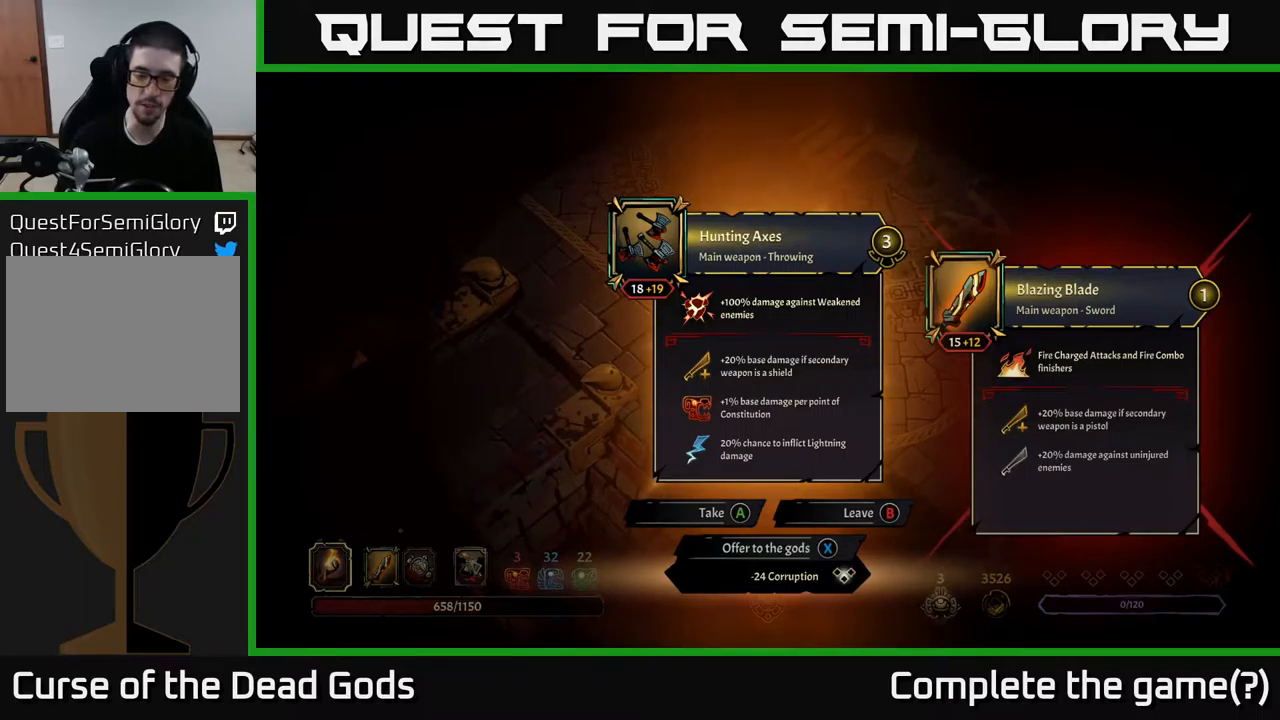
{"buttons": [], "left_stick": "center", "right_stick": "center", "events": []}
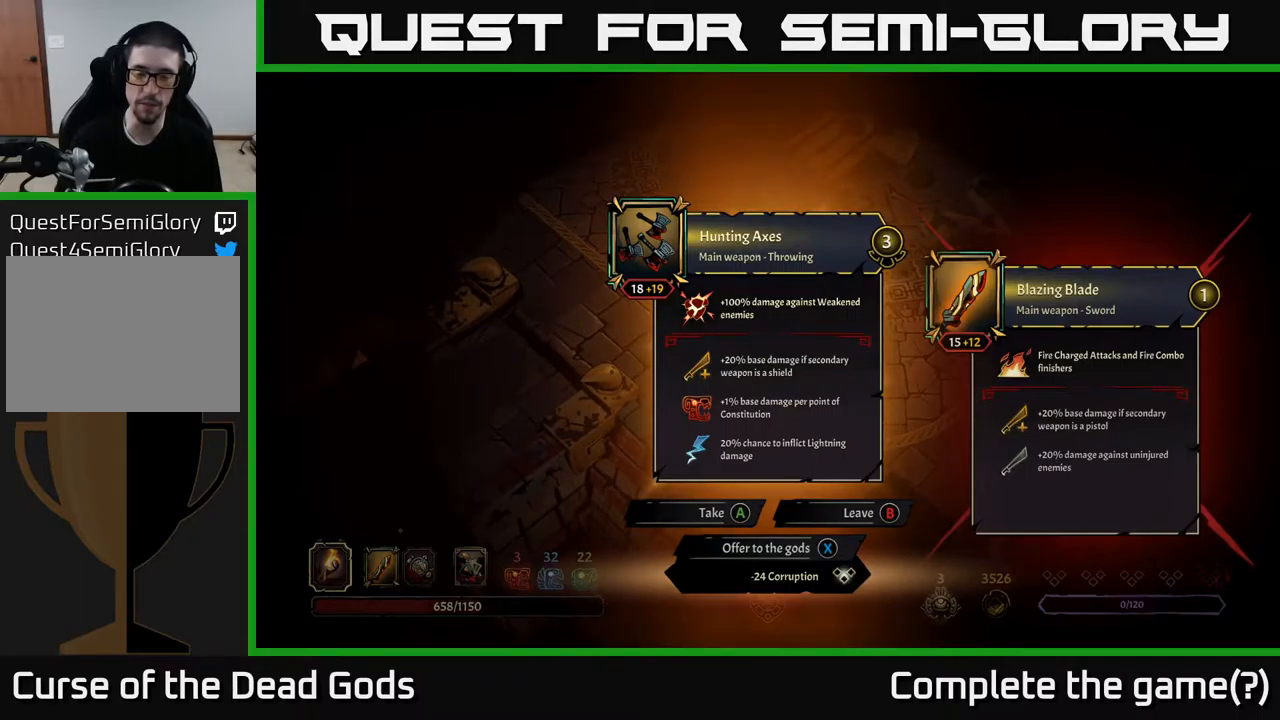
{"buttons": [], "left_stick": "center", "right_stick": "center", "events": []}
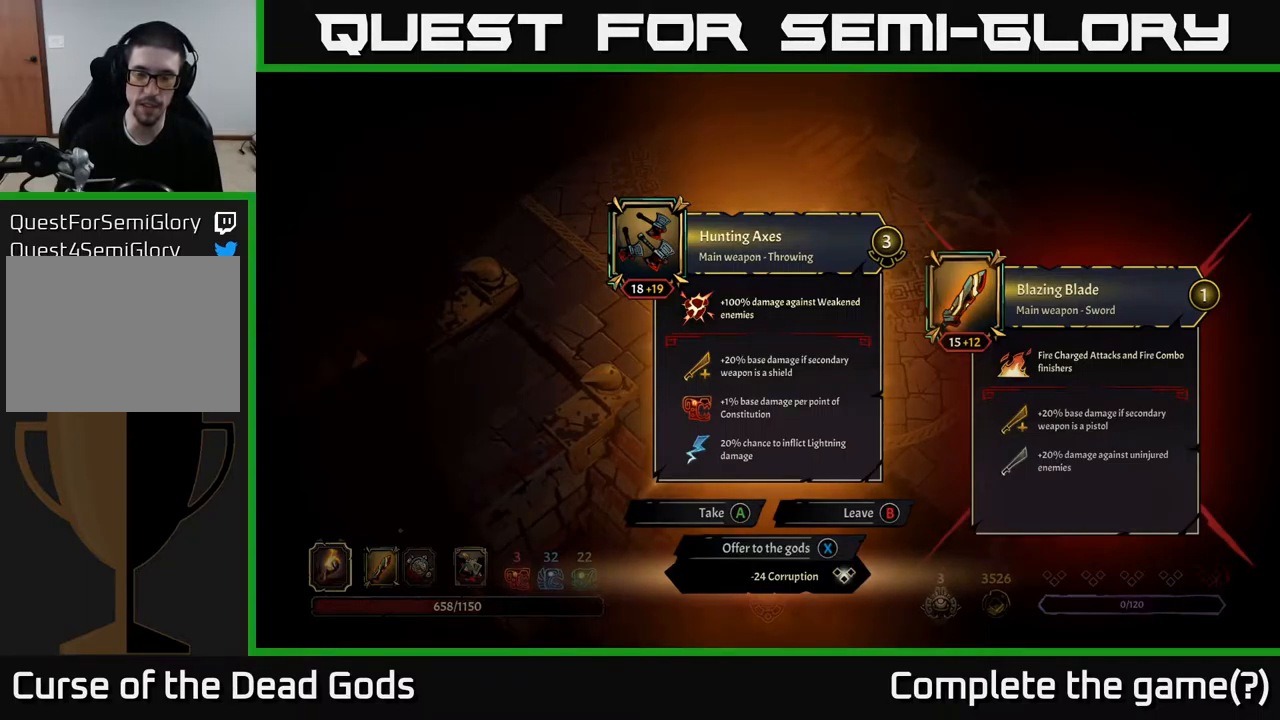
{"buttons": [], "left_stick": "center", "right_stick": "center", "events": [[367, "B", "down"], [417, "B", "up"]]}
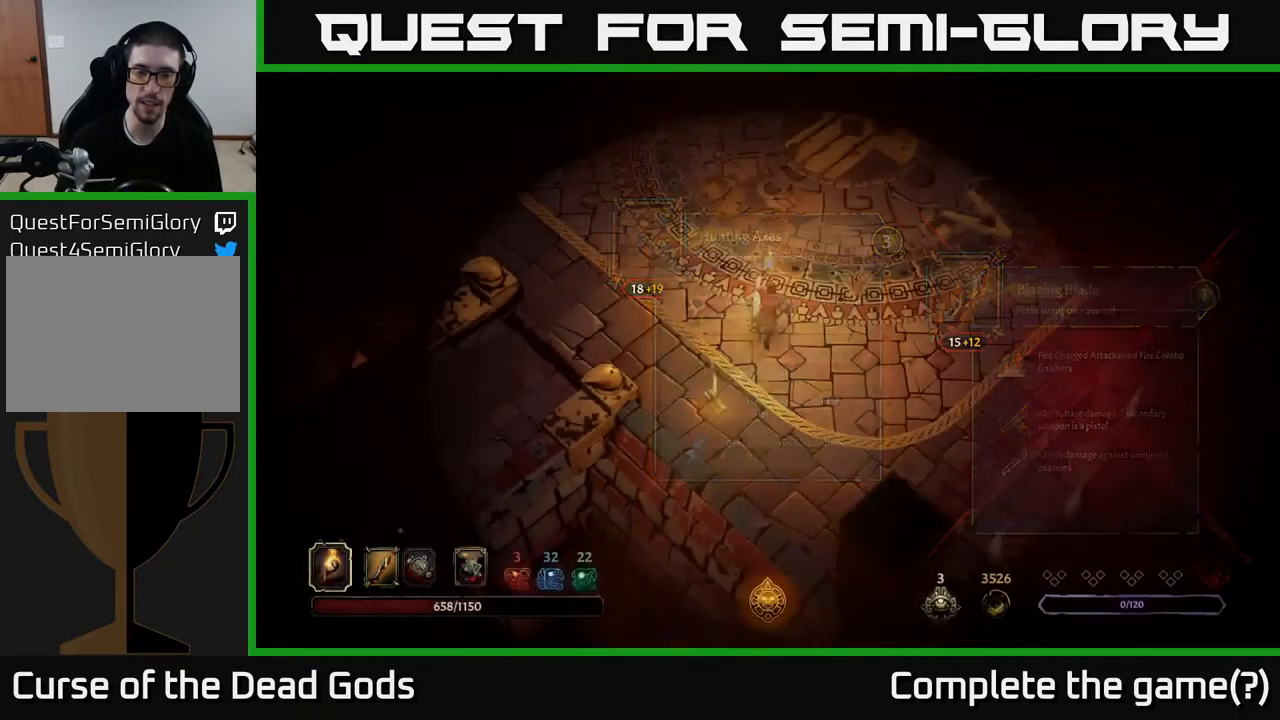
{"buttons": [], "left_stick": "down-left", "right_stick": "center", "events": [[100, "left_stick", "down"], [250, "left_stick", "down-left"]]}
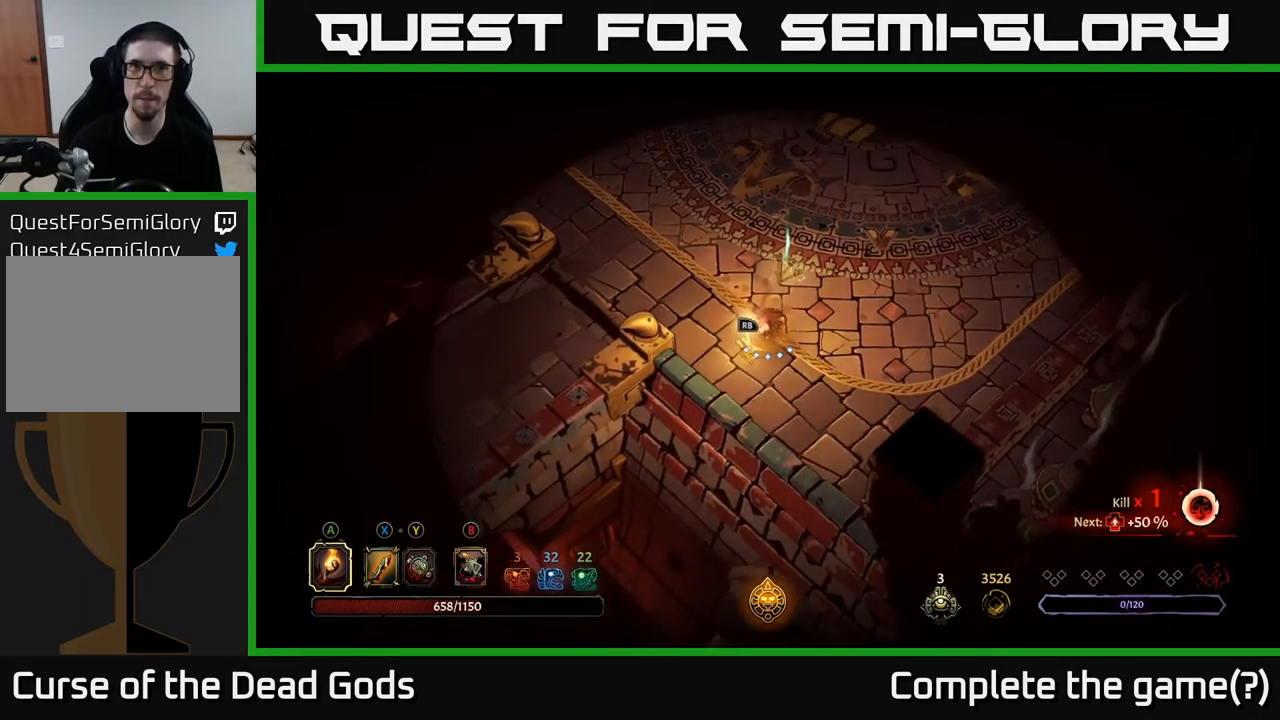
{"buttons": [], "left_stick": "center", "right_stick": "center", "events": [[150, "left_stick", "center"]]}
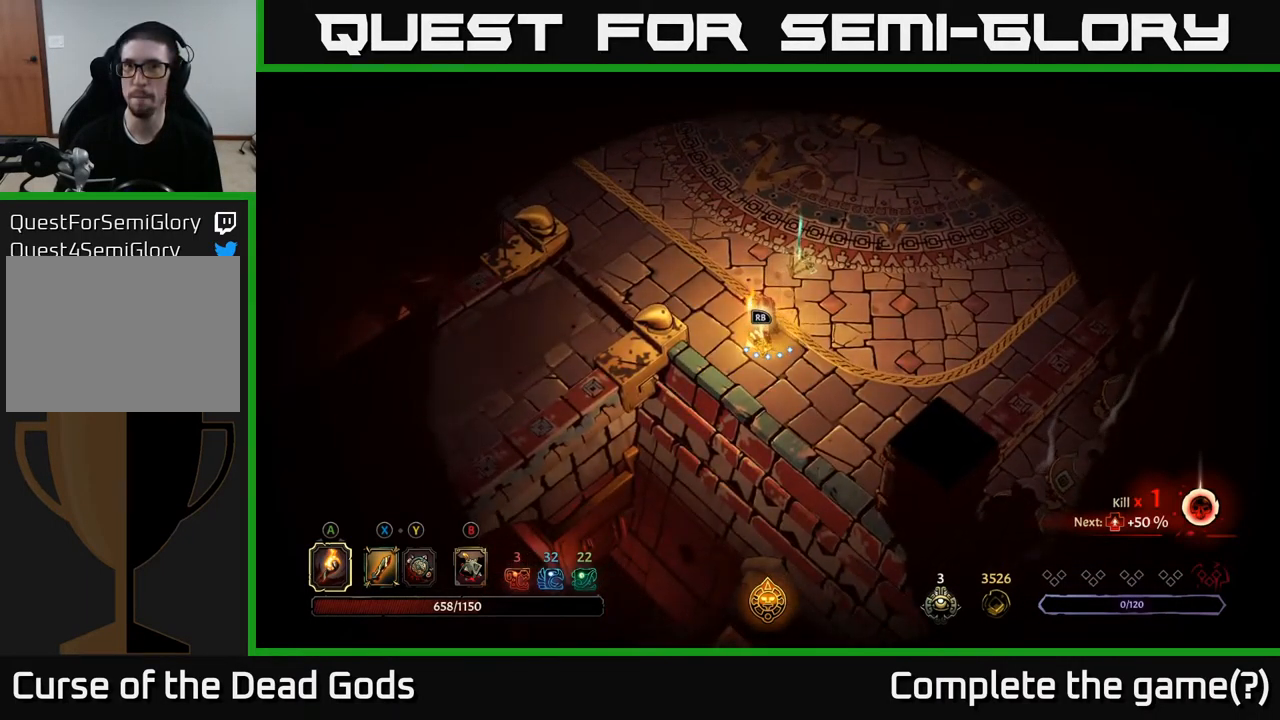
{"buttons": [], "left_stick": "center", "right_stick": "center", "events": [[267, "R1", "down"], [367, "R1", "up"]]}